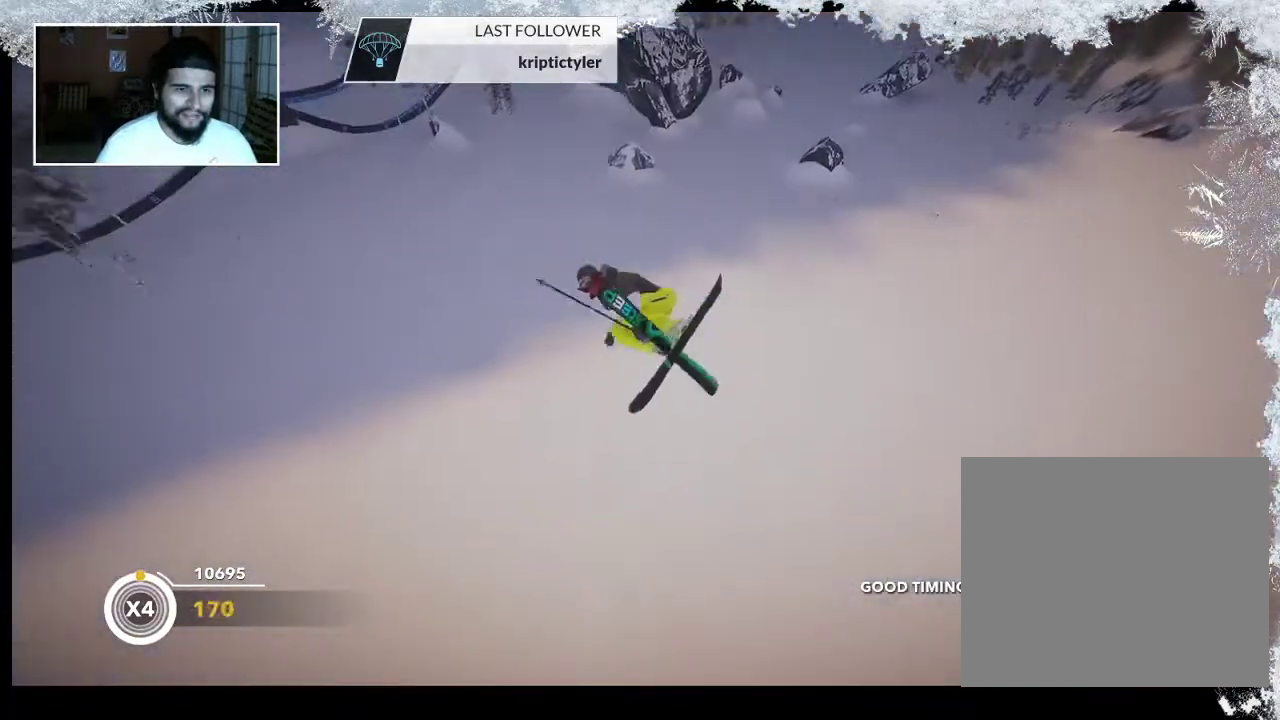
Gameplay with a controller (PlayStation layout); each line is a JSON object with the inputs held at the frame after it. "events" lists button and stick changes between this image and that frame as [ms after this image, input, new state], when the widget could be followed in between.
{"buttons": ["L2"], "left_stick": "center", "right_stick": "down-right", "events": []}
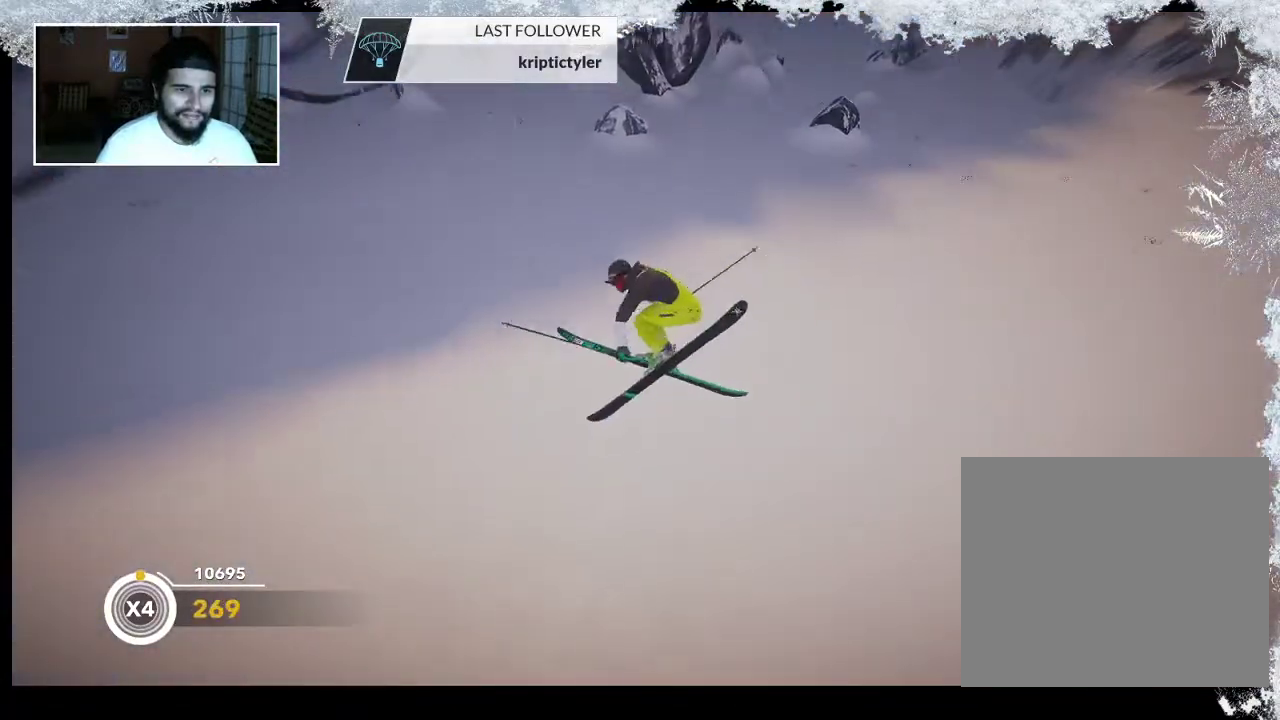
{"buttons": [], "left_stick": "center", "right_stick": "center", "events": [[333, "L2", "up"], [433, "right_stick", "center"]]}
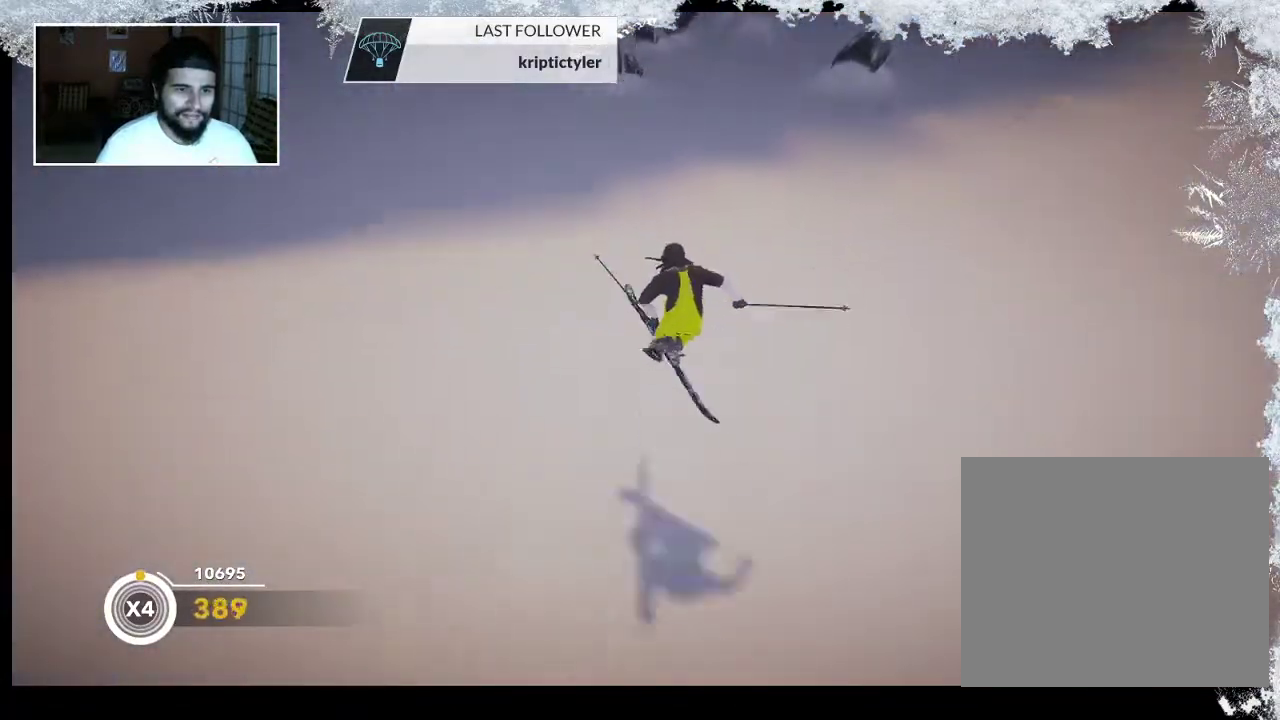
{"buttons": [], "left_stick": "center", "right_stick": "center", "events": []}
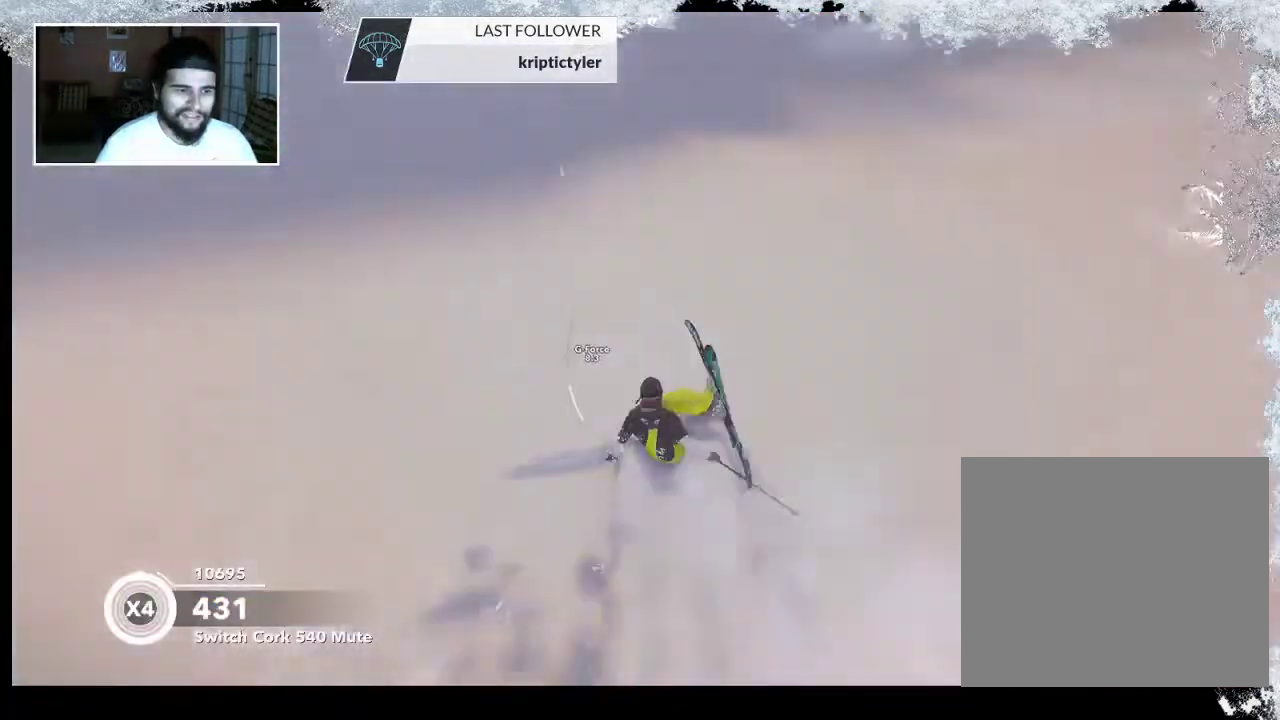
{"buttons": [], "left_stick": "right", "right_stick": "center", "events": [[500, "left_stick", "right"]]}
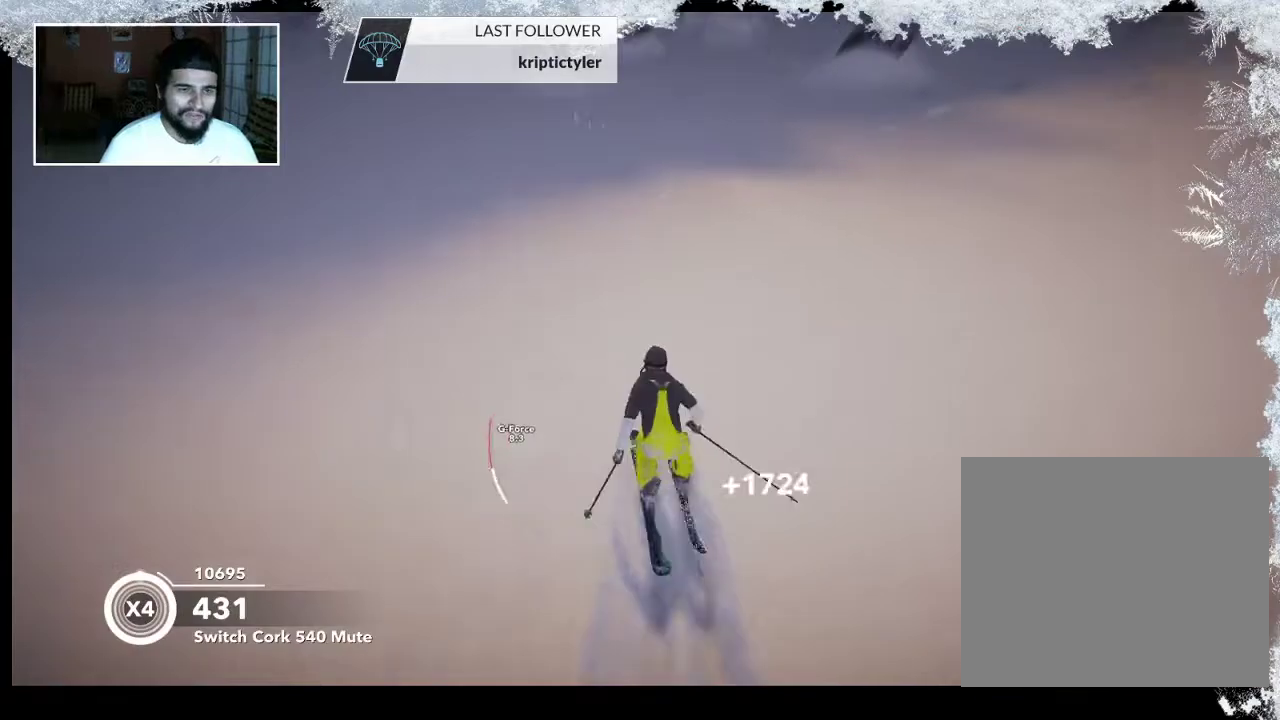
{"buttons": [], "left_stick": "right", "right_stick": "center", "events": []}
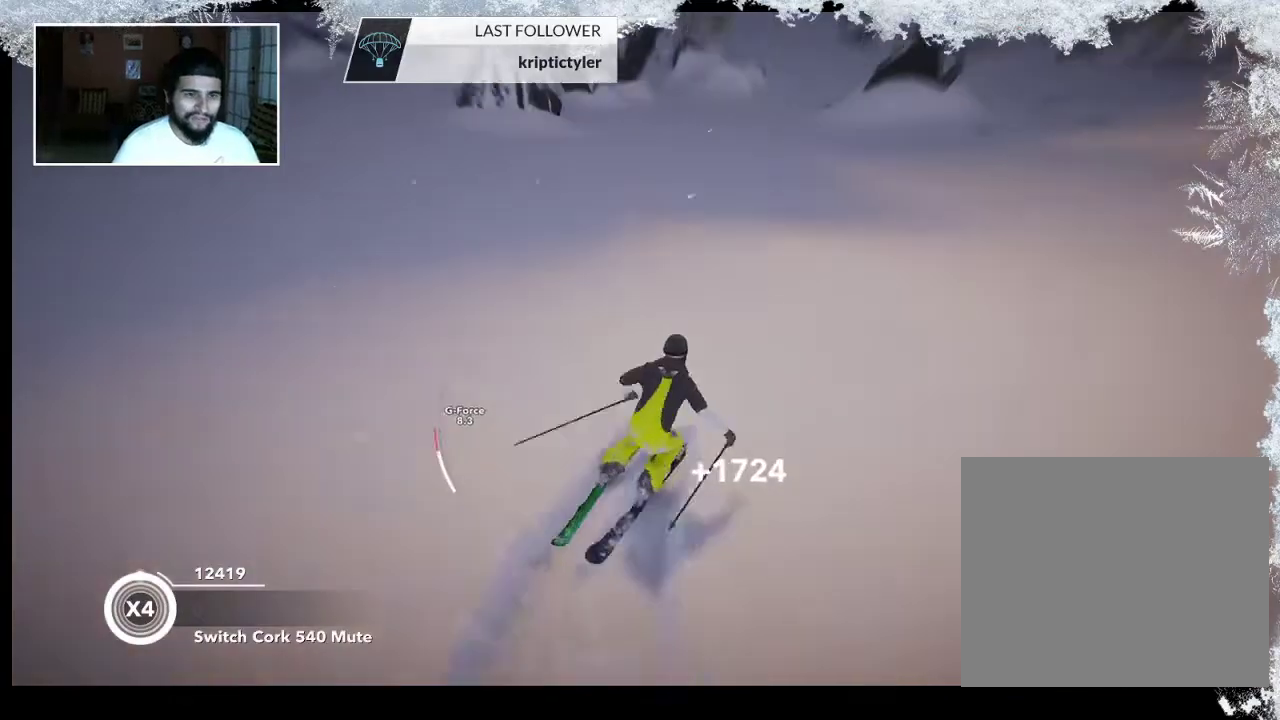
{"buttons": [], "left_stick": "left", "right_stick": "center", "events": [[433, "left_stick", "center"], [500, "left_stick", "left"]]}
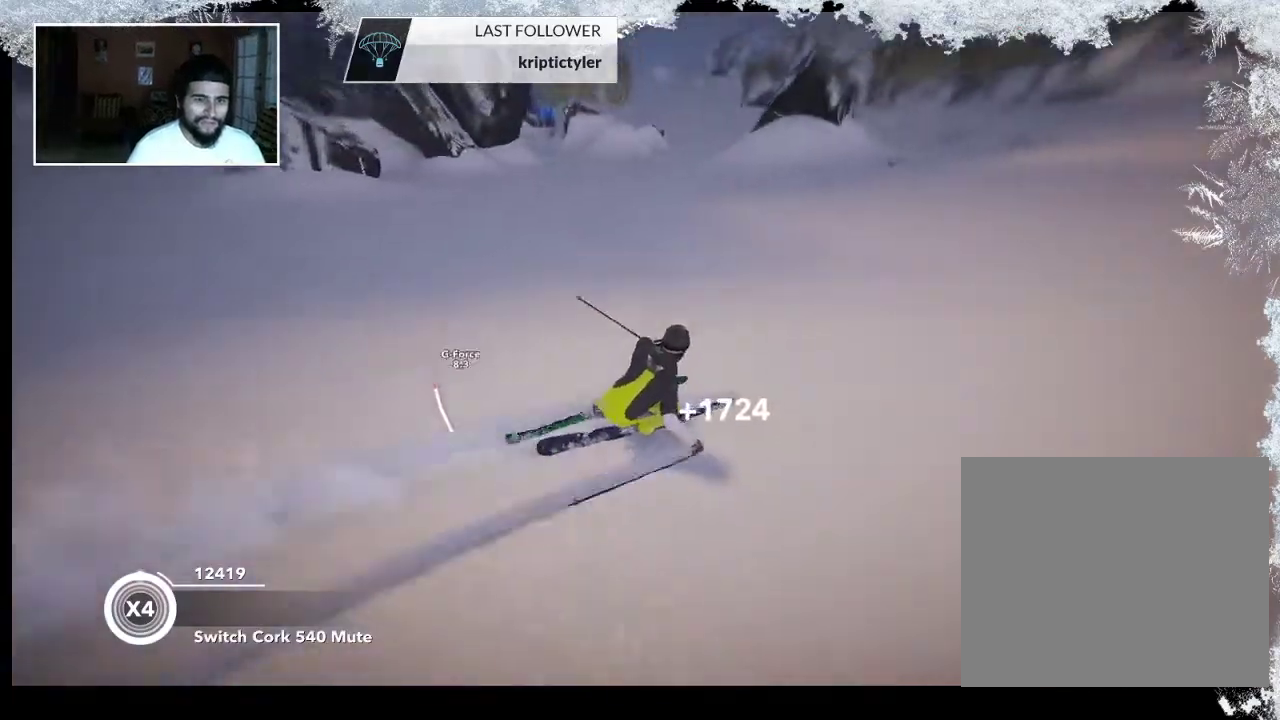
{"buttons": [], "left_stick": "left", "right_stick": "center", "events": []}
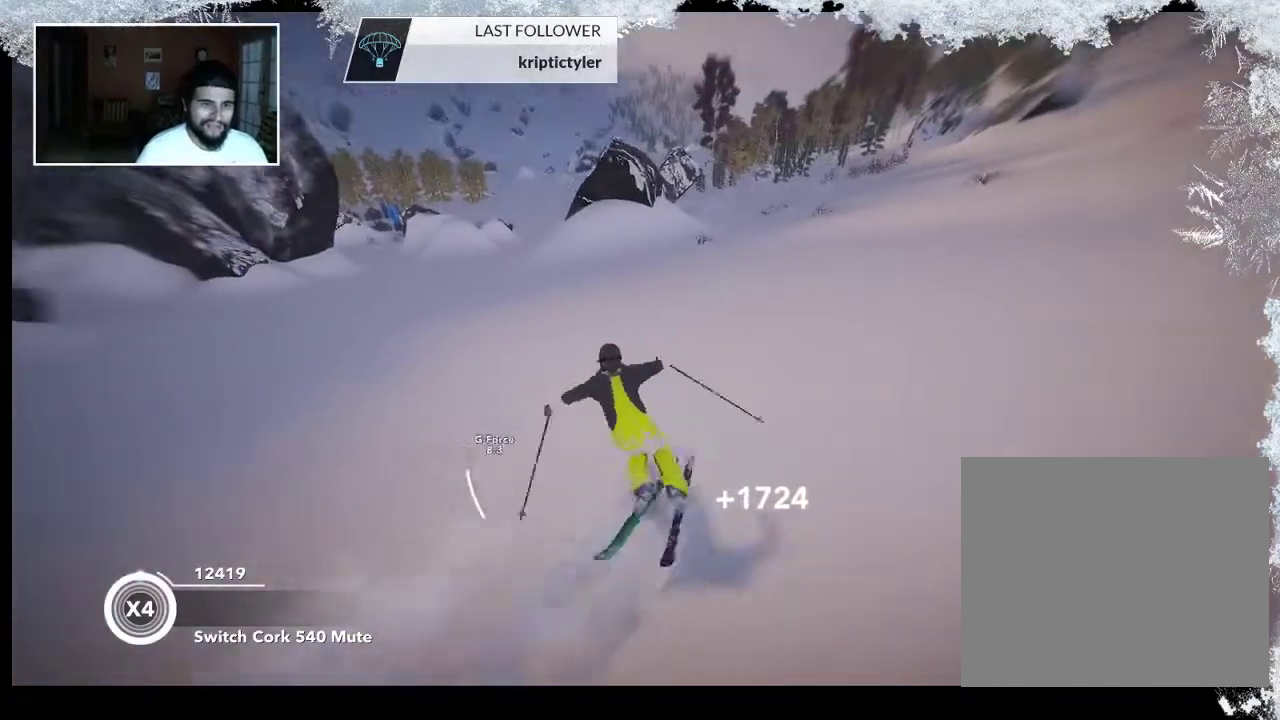
{"buttons": [], "left_stick": "up-left", "right_stick": "center", "events": [[500, "left_stick", "up-left"]]}
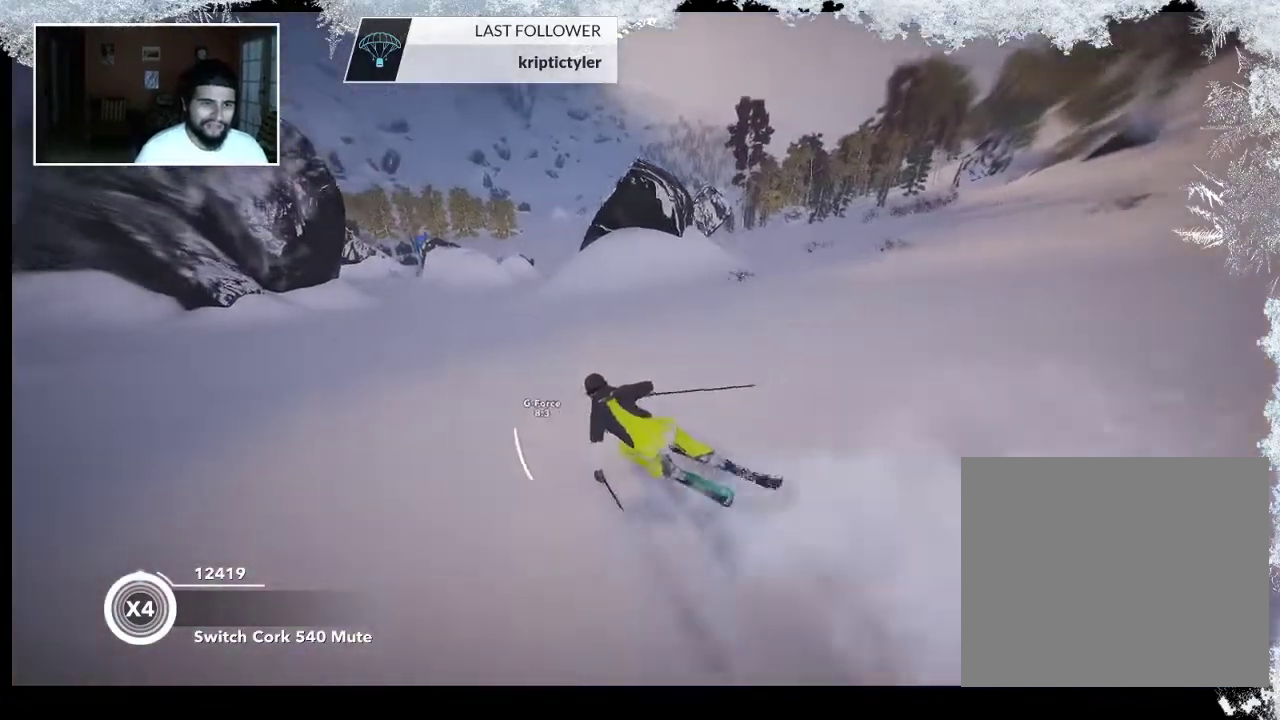
{"buttons": [], "left_stick": "right", "right_stick": "center", "events": [[100, "left_stick", "up-right"], [400, "left_stick", "right"]]}
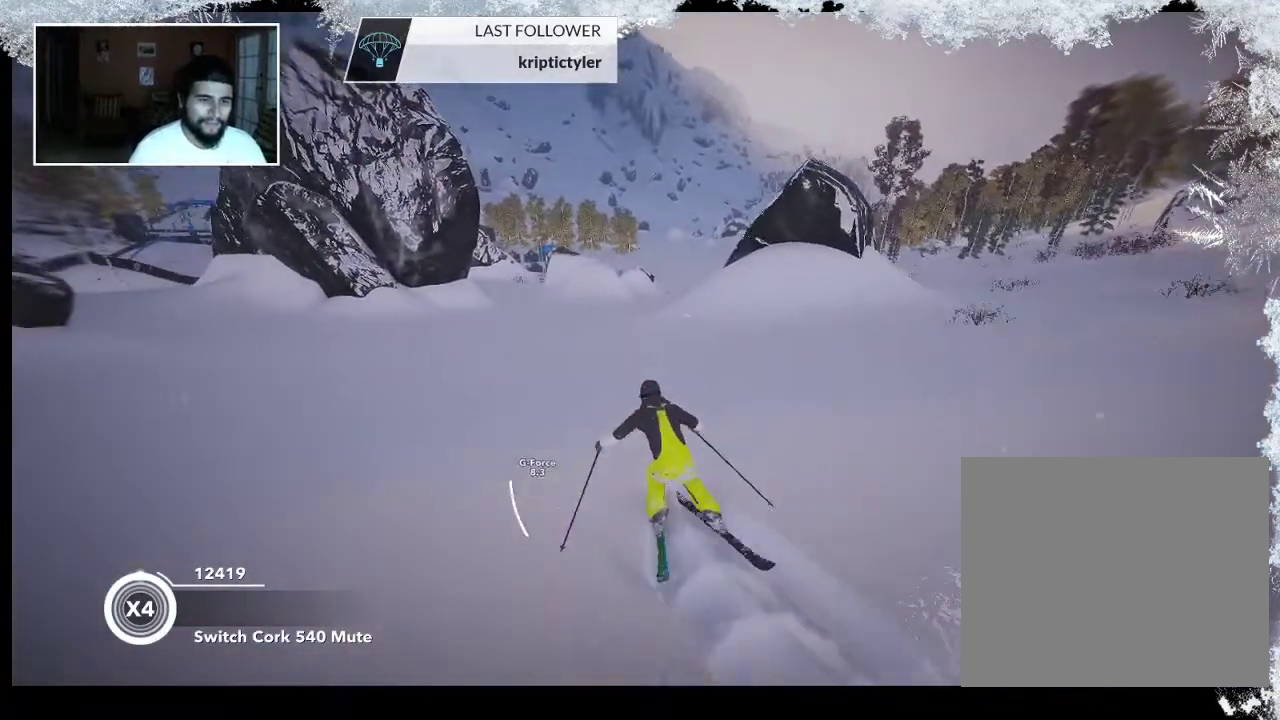
{"buttons": [], "left_stick": "up-right", "right_stick": "center", "events": [[367, "left_stick", "up-right"]]}
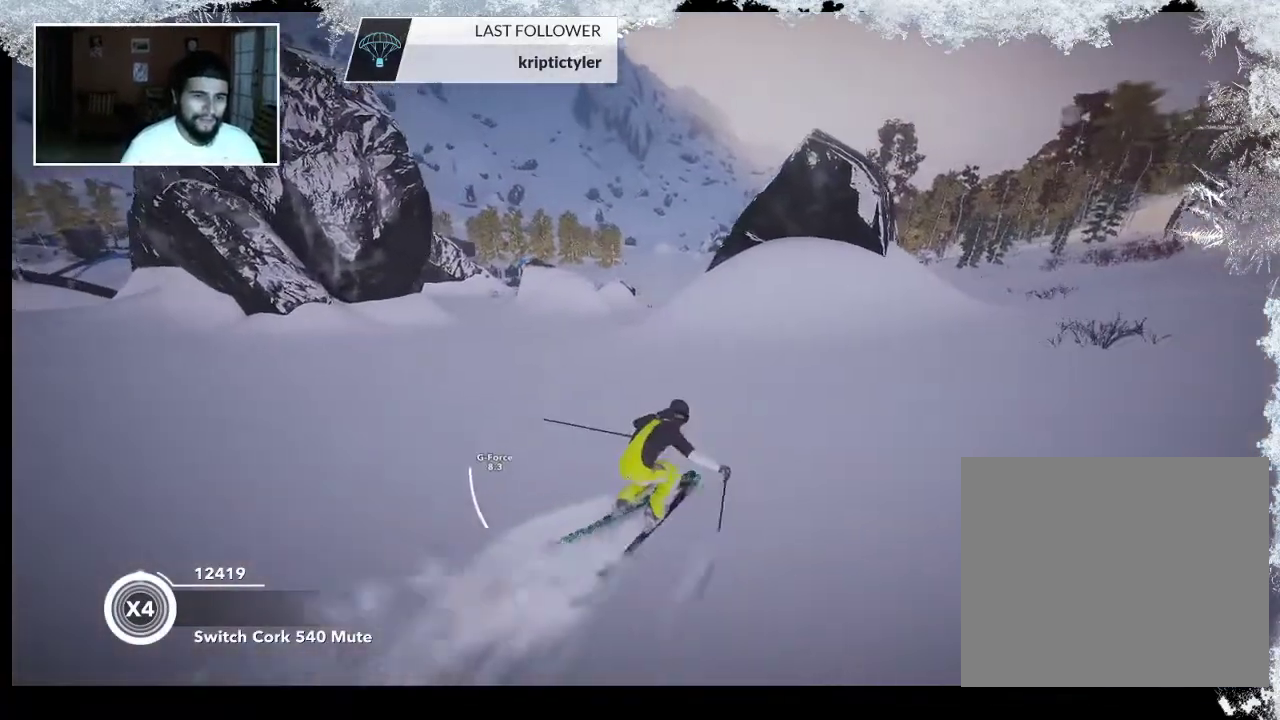
{"buttons": [], "left_stick": "up-left", "right_stick": "center", "events": [[67, "left_stick", "up"], [167, "left_stick", "up-left"]]}
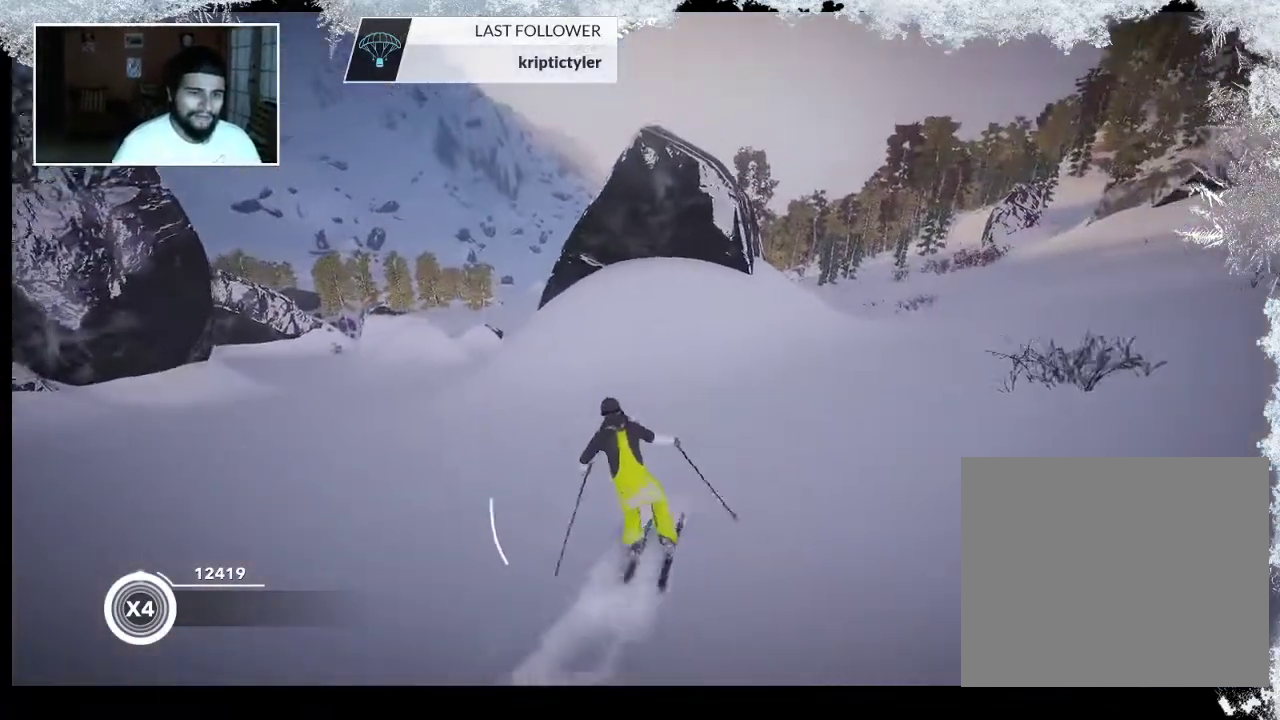
{"buttons": ["R2"], "left_stick": "center", "right_stick": "center", "events": [[300, "left_stick", "center"], [400, "R2", "down"]]}
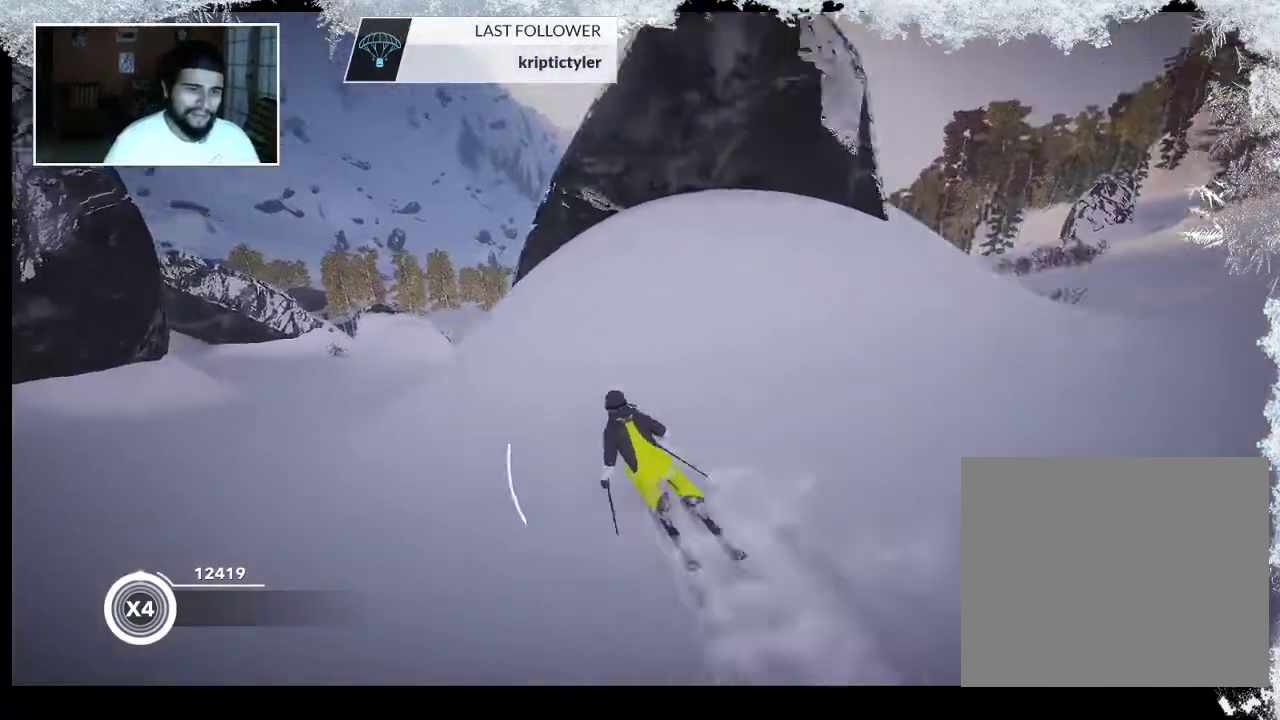
{"buttons": [], "left_stick": "center", "right_stick": "center", "events": [[67, "left_stick", "right"], [367, "left_stick", "center"], [400, "R2", "up"]]}
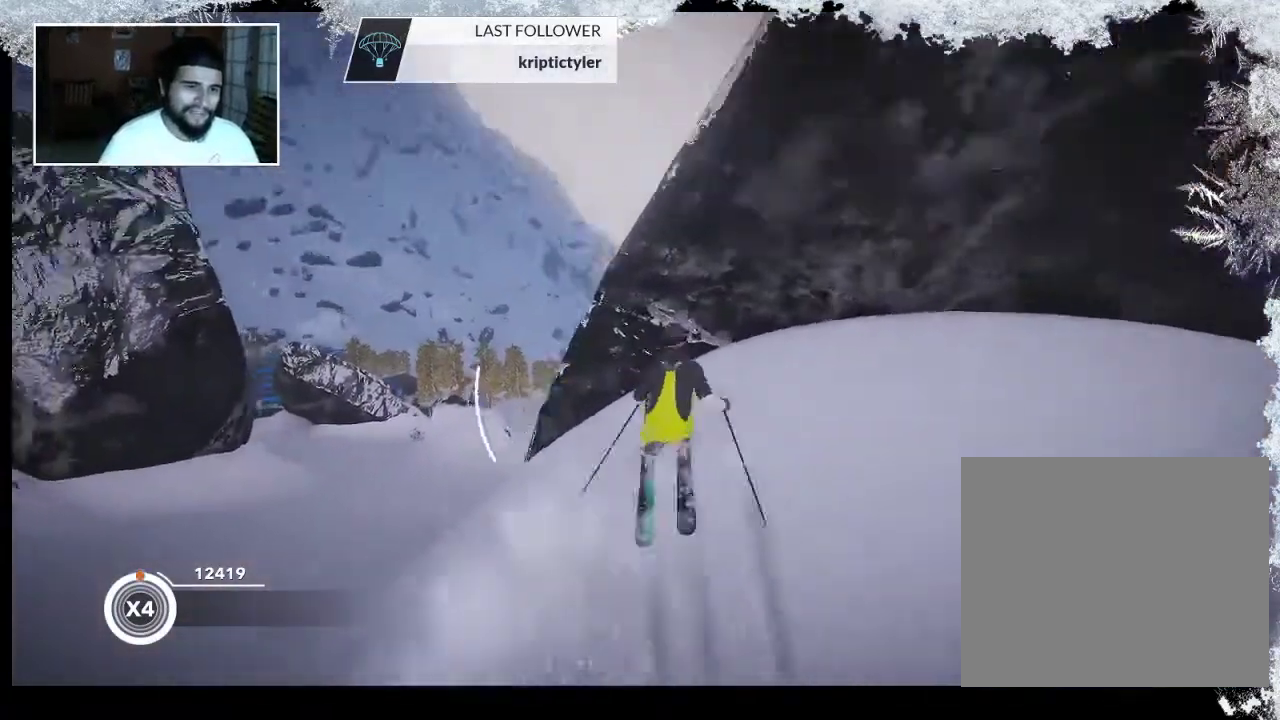
{"buttons": [], "left_stick": "center", "right_stick": "down-right", "events": [[167, "right_stick", "down-right"]]}
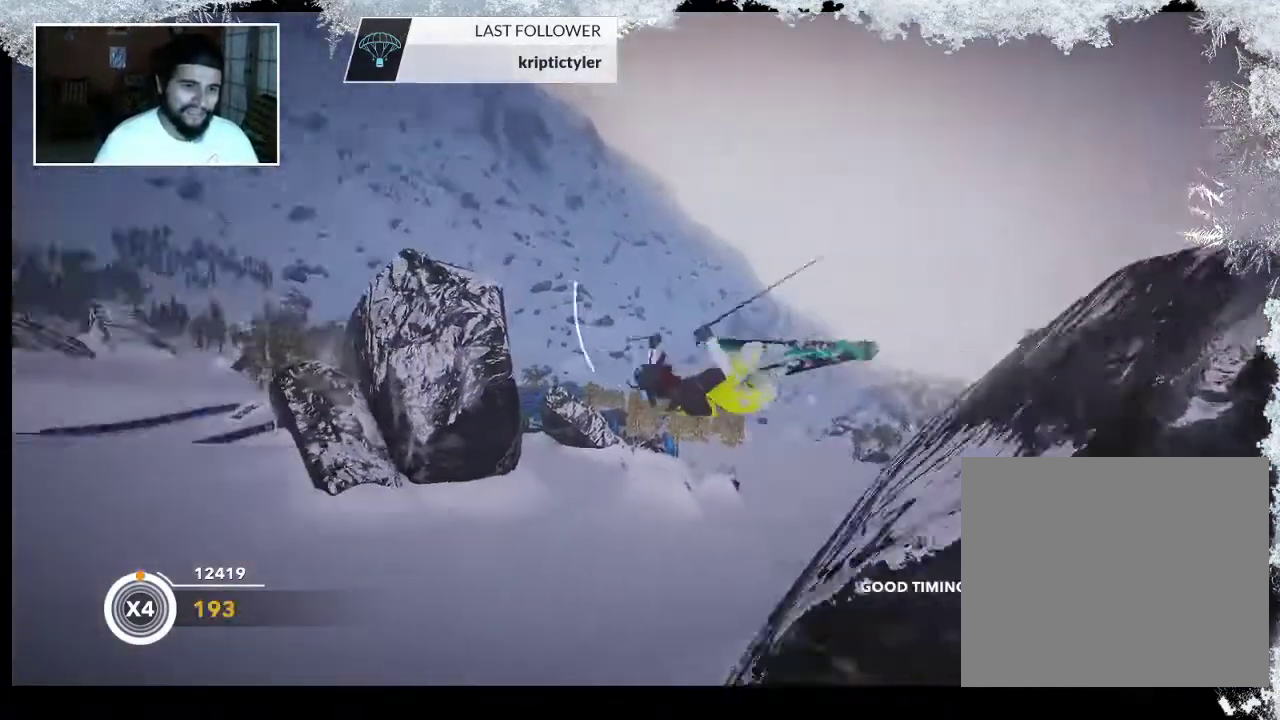
{"buttons": [], "left_stick": "center", "right_stick": "center", "events": [[100, "left_stick", "right"], [267, "right_stick", "center"], [367, "left_stick", "center"]]}
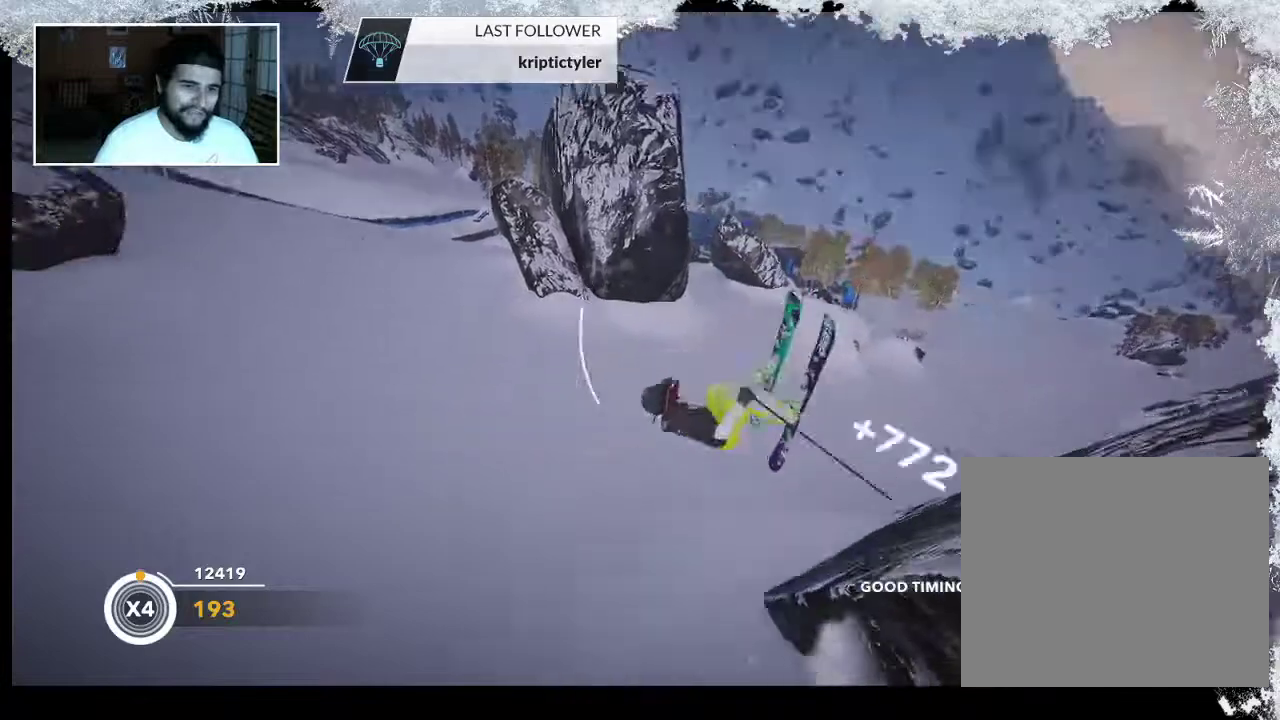
{"buttons": [], "left_stick": "center", "right_stick": "center", "events": []}
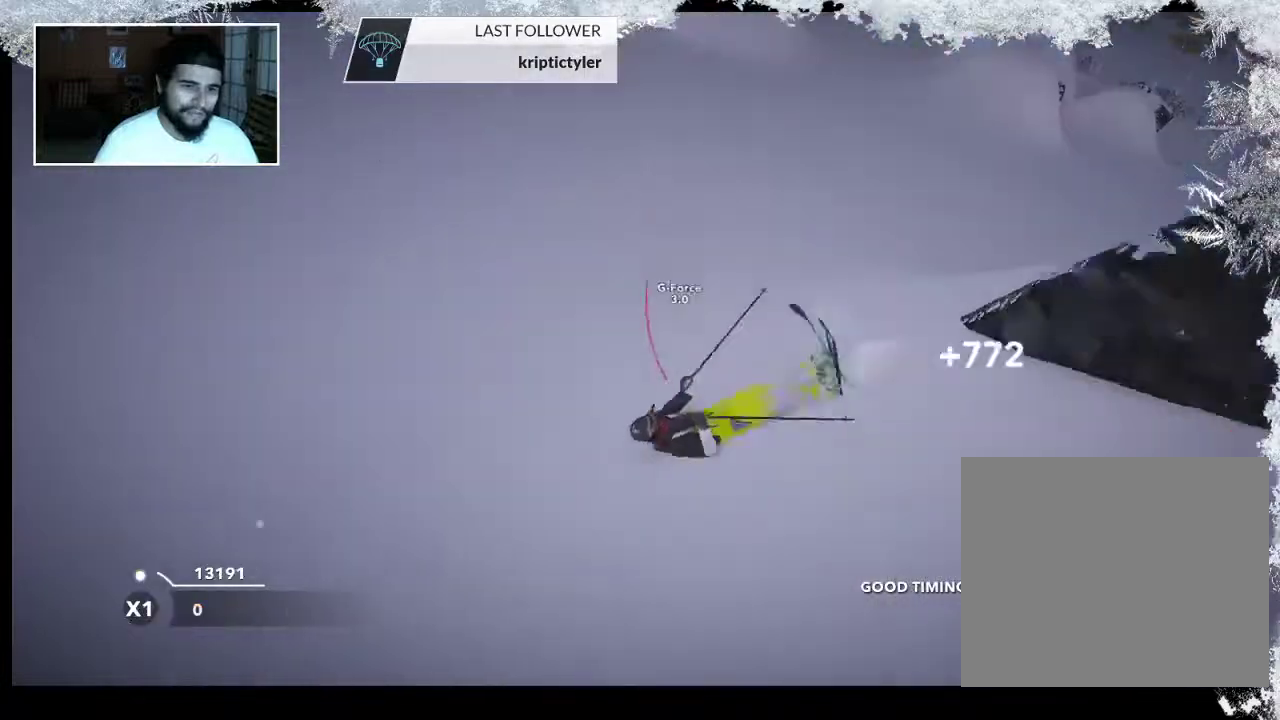
{"buttons": [], "left_stick": "center", "right_stick": "center", "events": []}
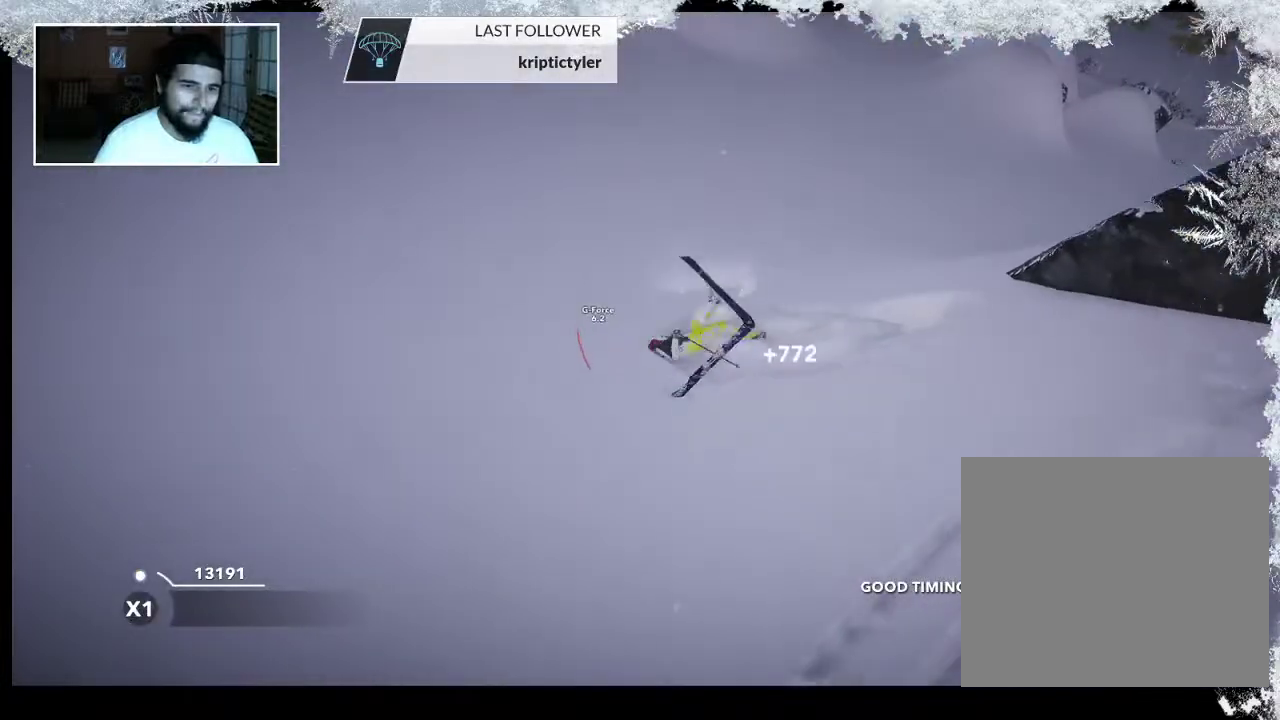
{"buttons": [], "left_stick": "center", "right_stick": "center", "events": []}
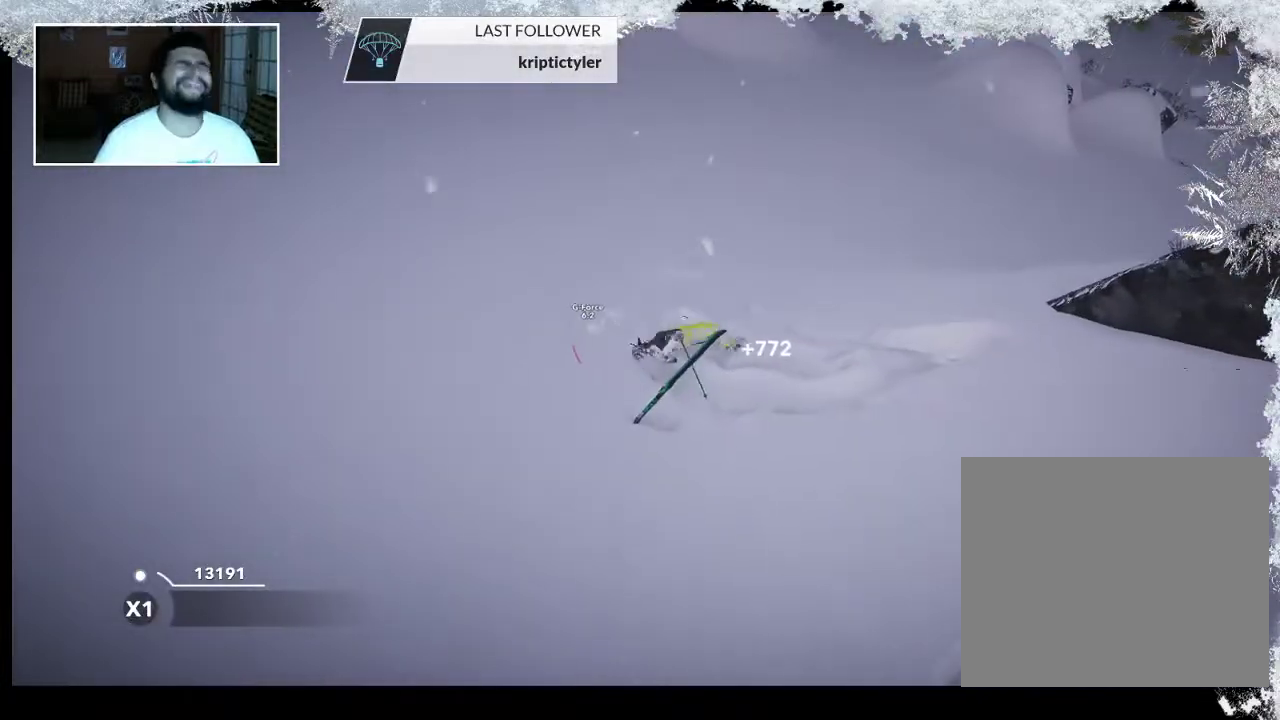
{"buttons": ["TRIANGLE"], "left_stick": "center", "right_stick": "center", "events": [[300, "TRIANGLE", "down"]]}
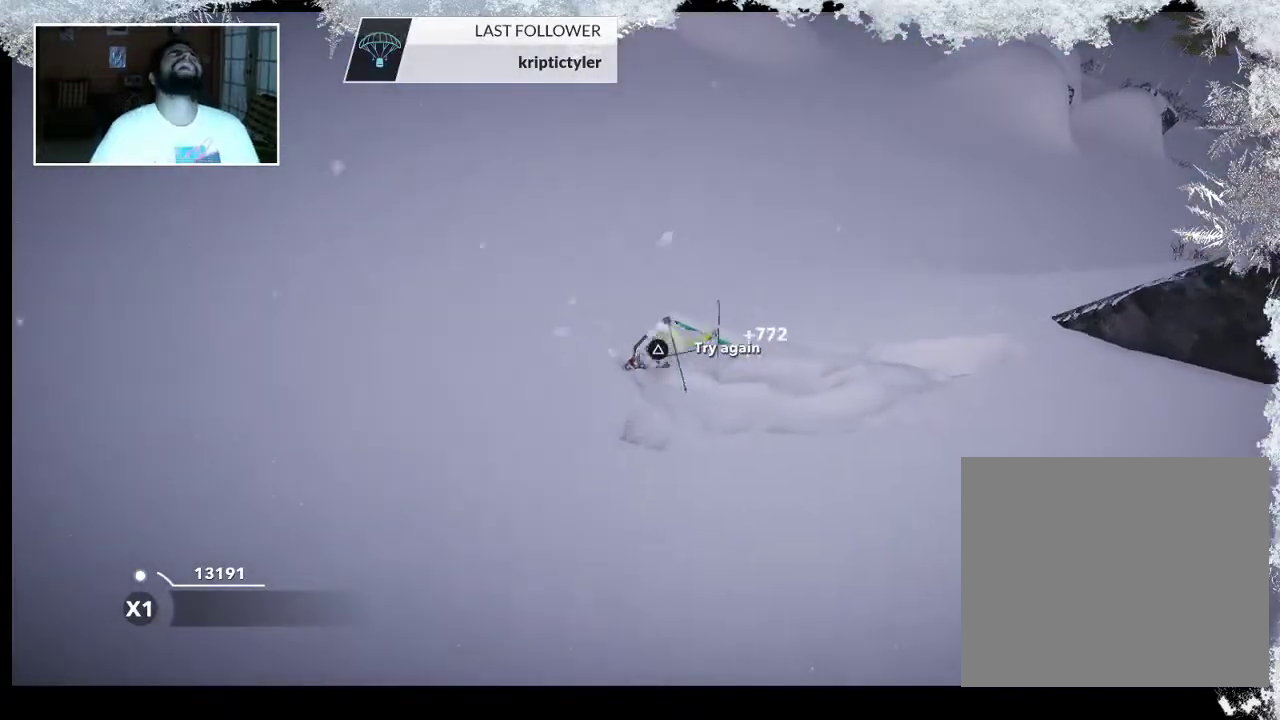
{"buttons": ["TRIANGLE"], "left_stick": "center", "right_stick": "center", "events": []}
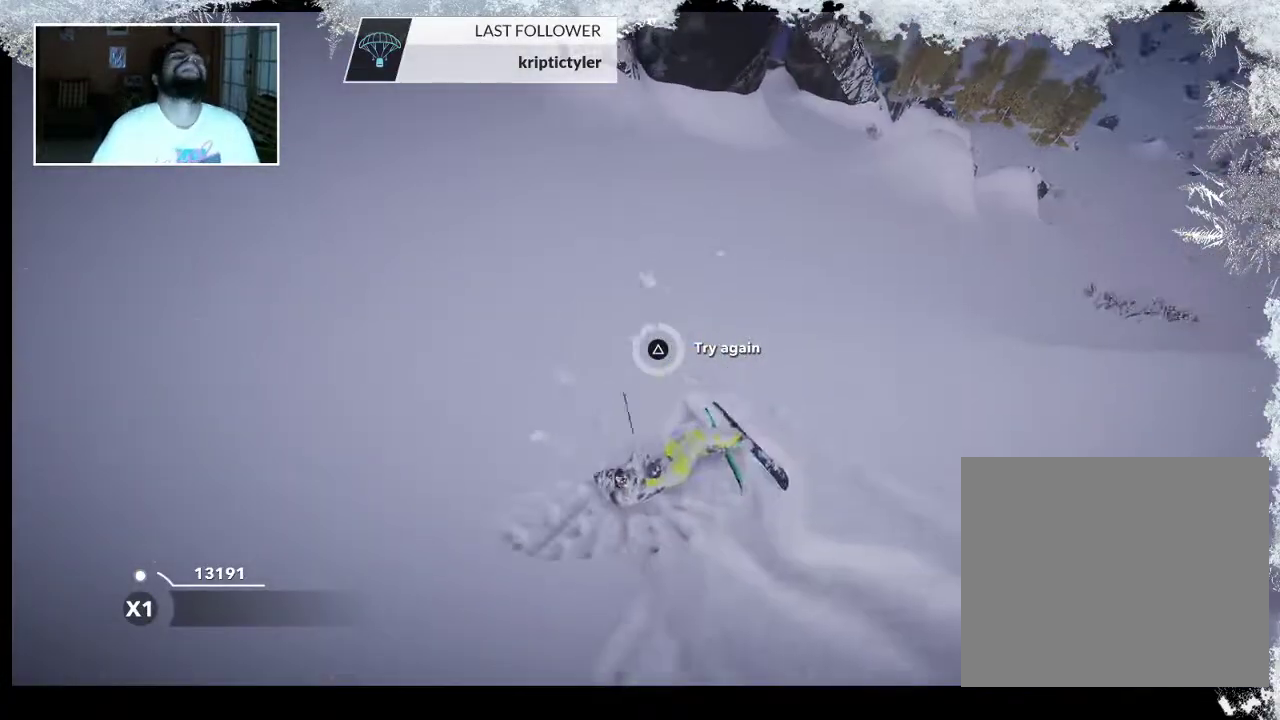
{"buttons": [], "left_stick": "center", "right_stick": "center", "events": [[267, "TRIANGLE", "up"]]}
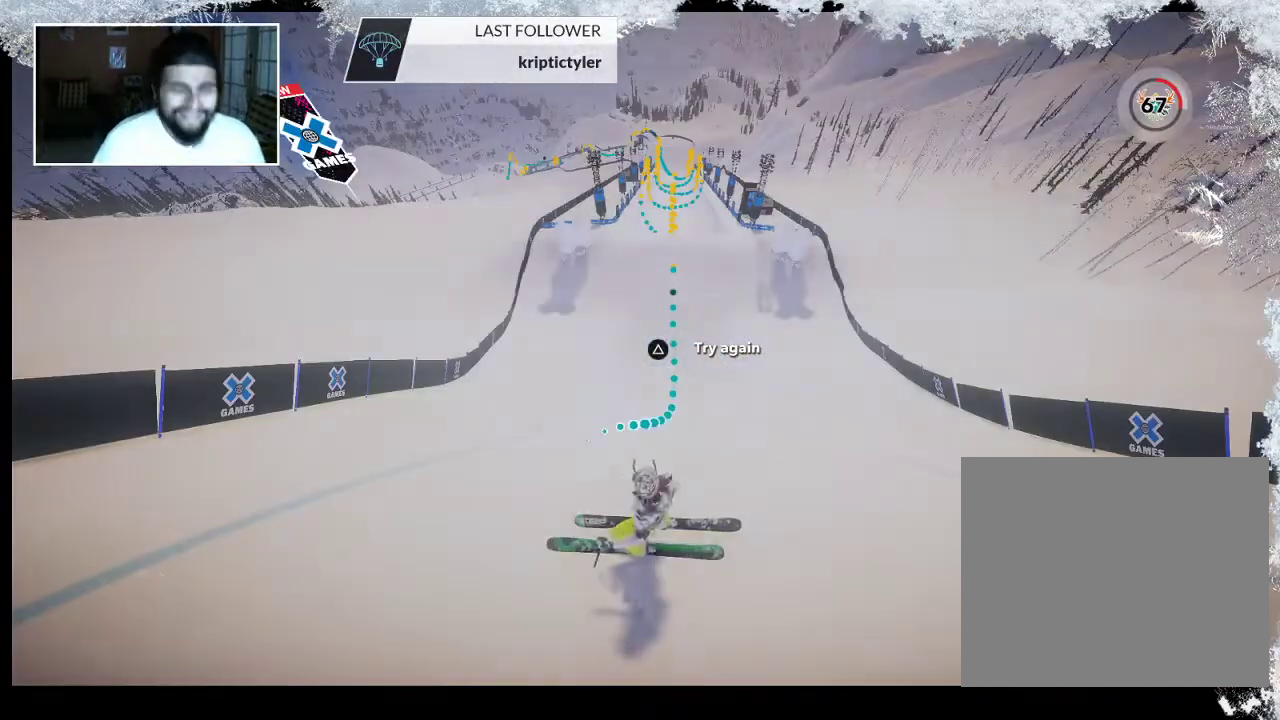
{"buttons": [], "left_stick": "center", "right_stick": "center", "events": []}
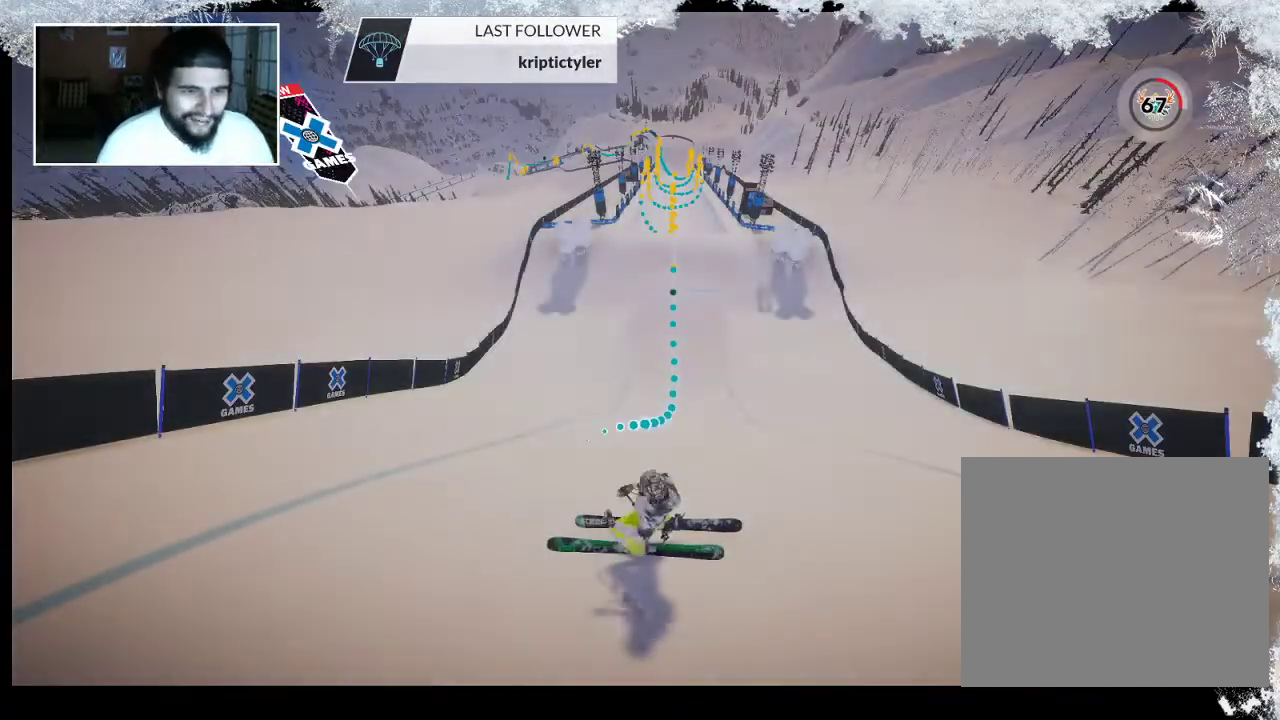
{"buttons": [], "left_stick": "center", "right_stick": "center", "events": []}
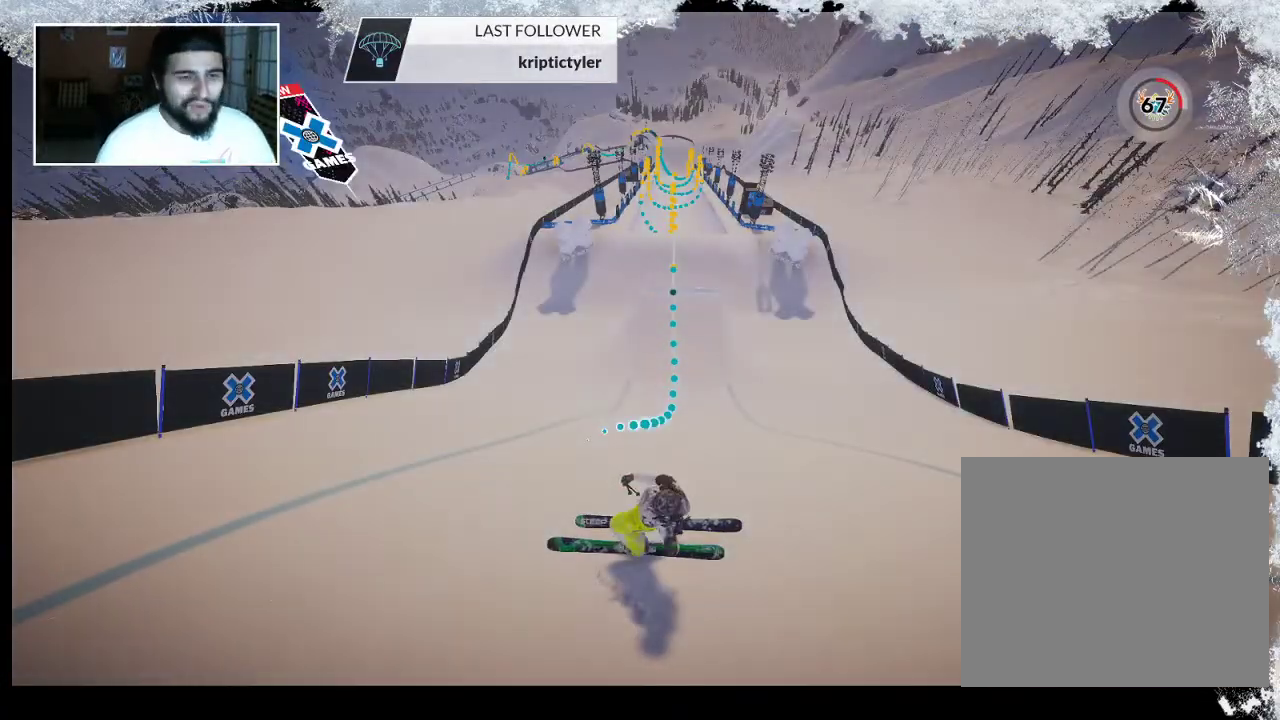
{"buttons": [], "left_stick": "center", "right_stick": "center", "events": [[267, "DPAD_DOWN", "down"], [367, "DPAD_DOWN", "up"]]}
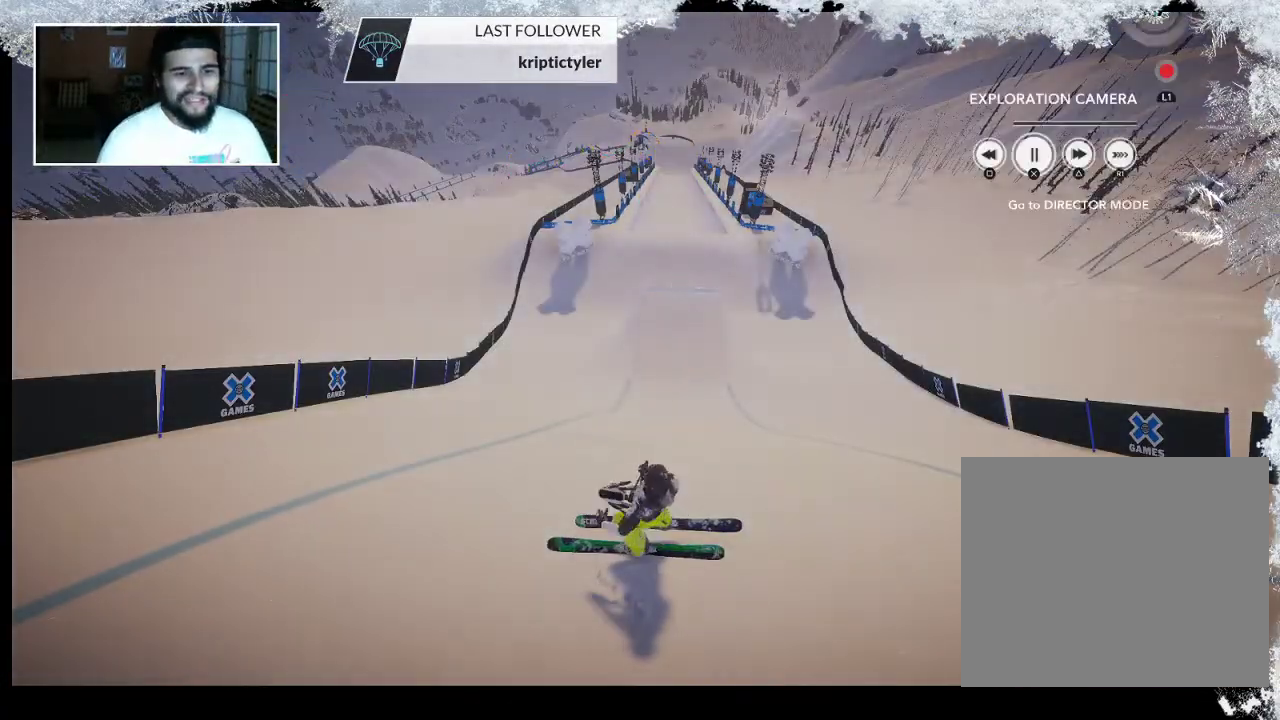
{"buttons": [], "left_stick": "center", "right_stick": "center", "events": [[300, "L1", "down"], [467, "L1", "up"]]}
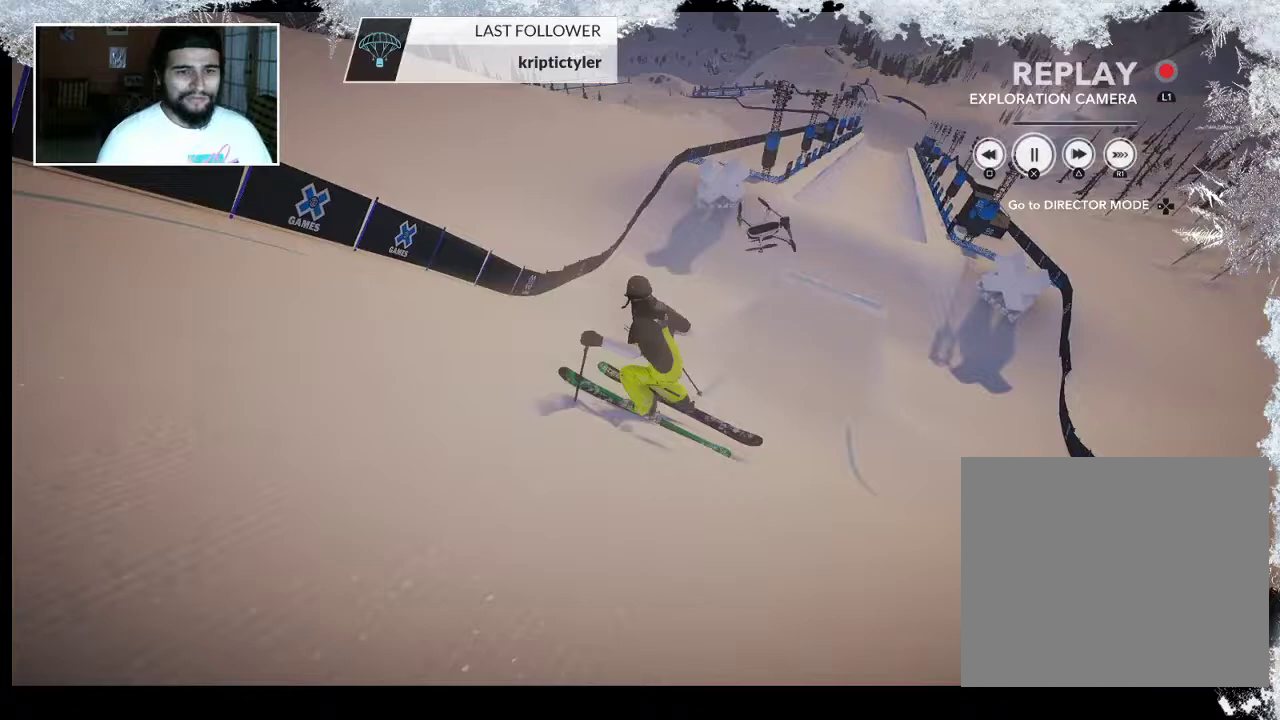
{"buttons": [], "left_stick": "center", "right_stick": "center", "events": [[33, "L1", "down"], [167, "L1", "up"]]}
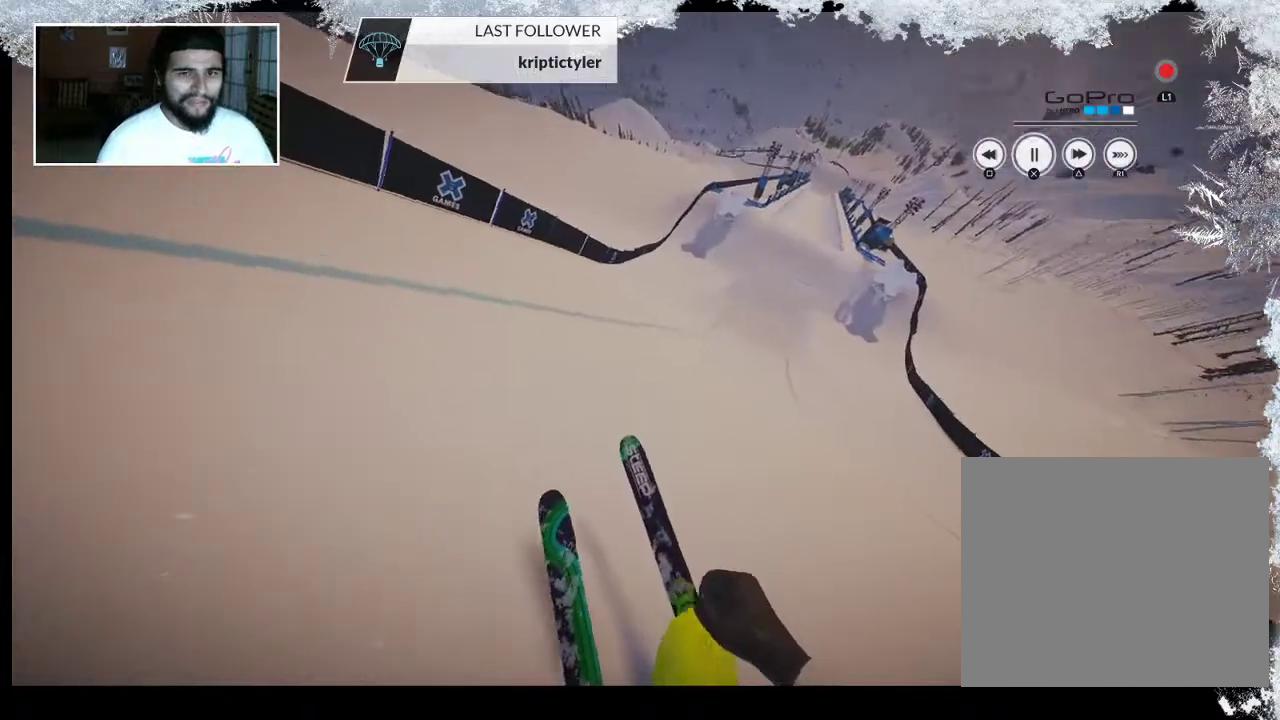
{"buttons": [], "left_stick": "center", "right_stick": "center", "events": [[267, "L1", "down"], [367, "L1", "up"]]}
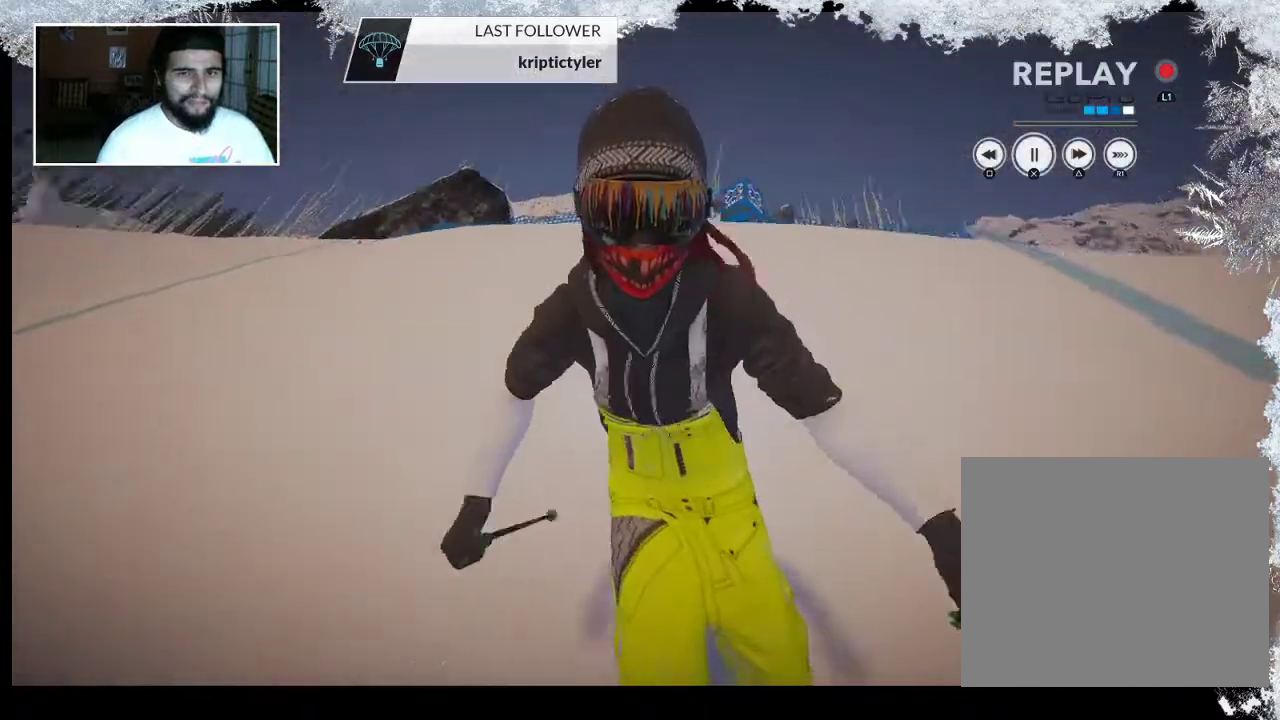
{"buttons": [], "left_stick": "center", "right_stick": "center", "events": []}
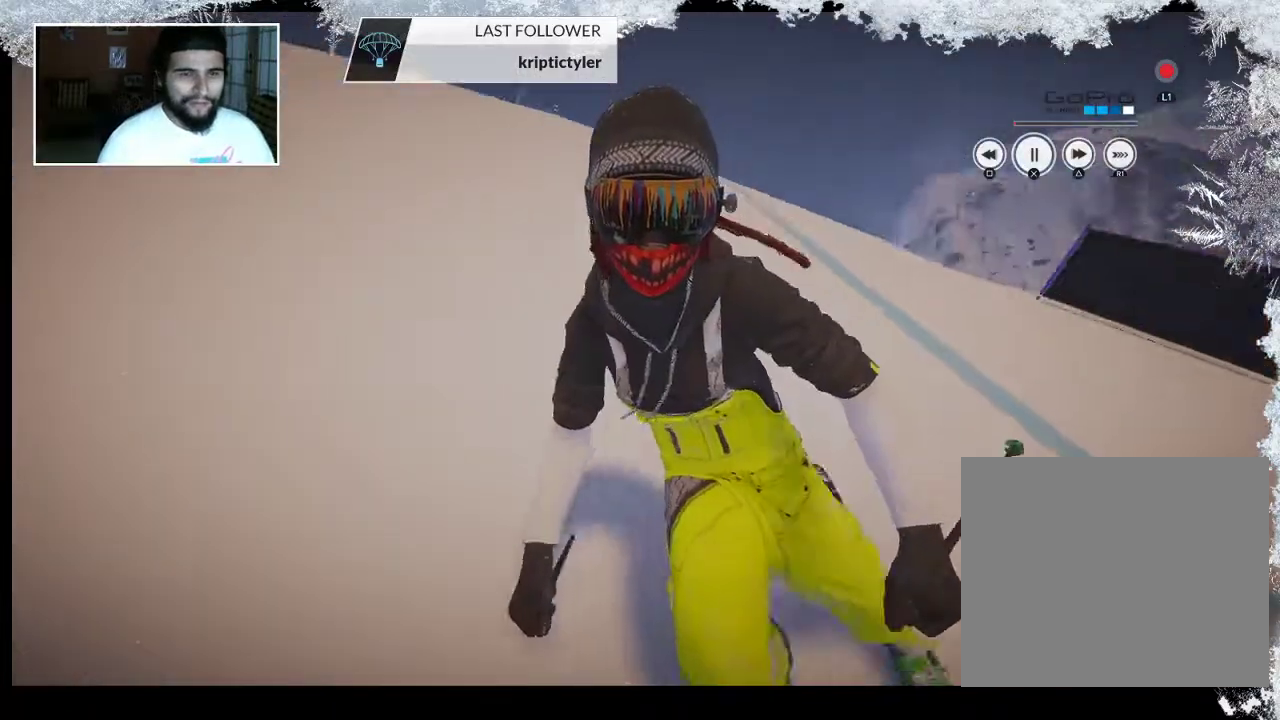
{"buttons": ["TOUCHPAD"], "left_stick": "center", "right_stick": "center", "events": [[433, "TOUCHPAD", "down"]]}
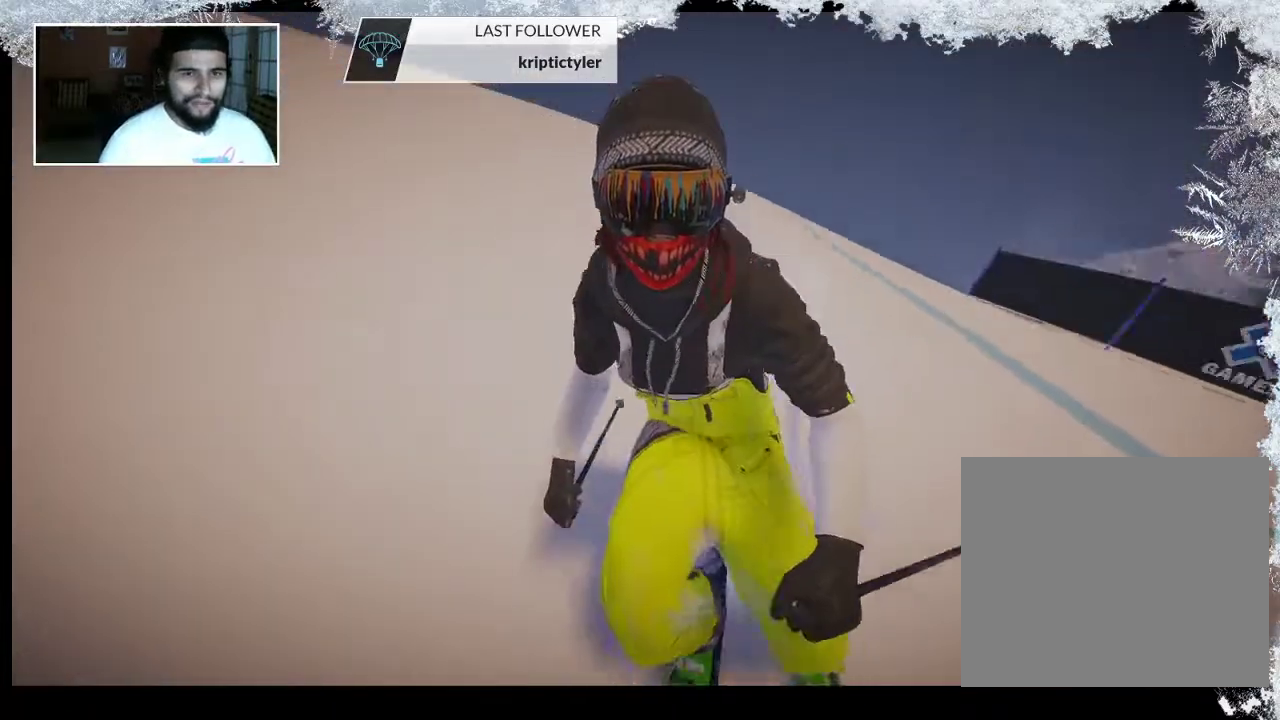
{"buttons": [], "left_stick": "center", "right_stick": "center", "events": [[33, "TOUCHPAD", "up"], [300, "L1", "down"], [367, "L1", "up"]]}